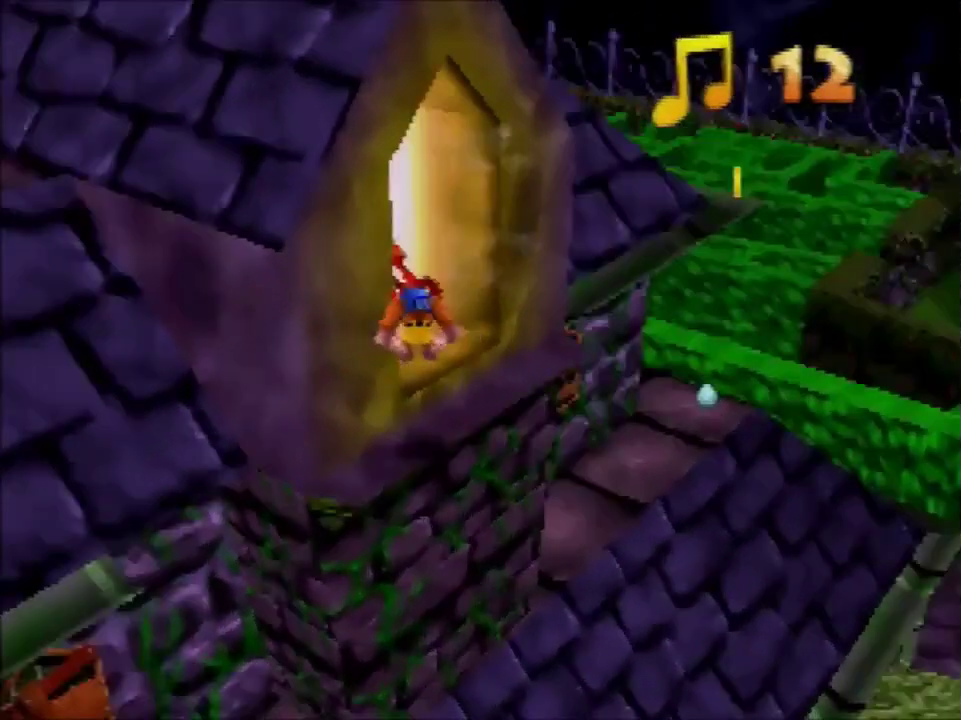
Gameplay with a controller (Nintendo layout); each line is a JSON object with the inputs held at the frame after it. "events" lists button and stick changes between this image and that frame as [ms after this image, input, new state], when the widget could be followed in between. Not read: C_DOWN C_LEFT C_RIGHT C_UP DPAD_LEFT L3 R3 START.
{"buttons": [], "left_stick": "up", "events": []}
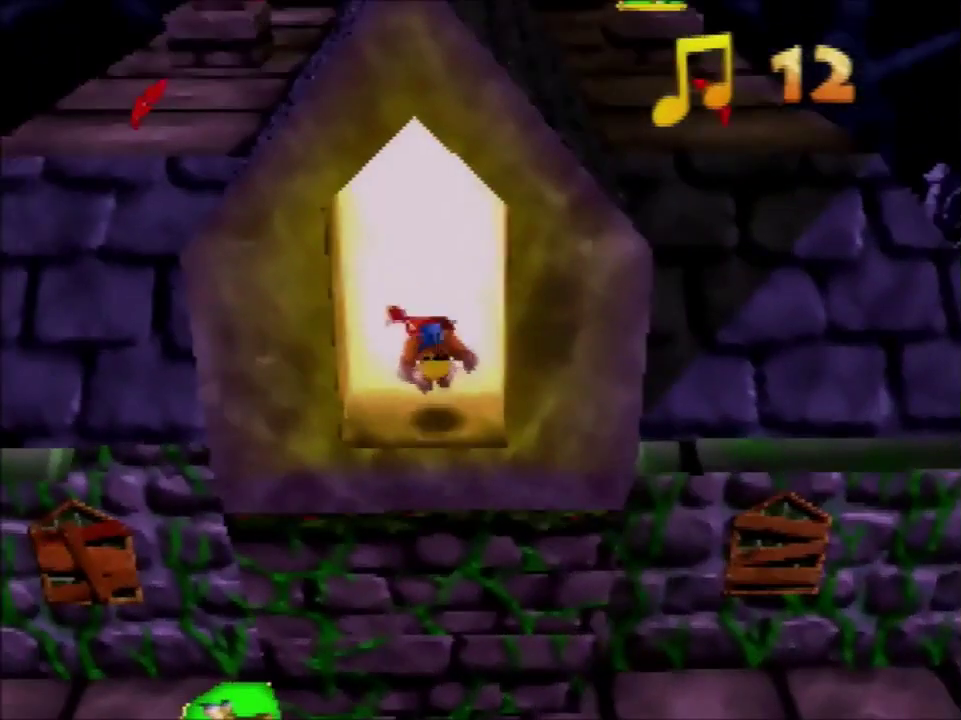
{"buttons": [], "left_stick": "center", "events": [[100, "left_stick", "center"]]}
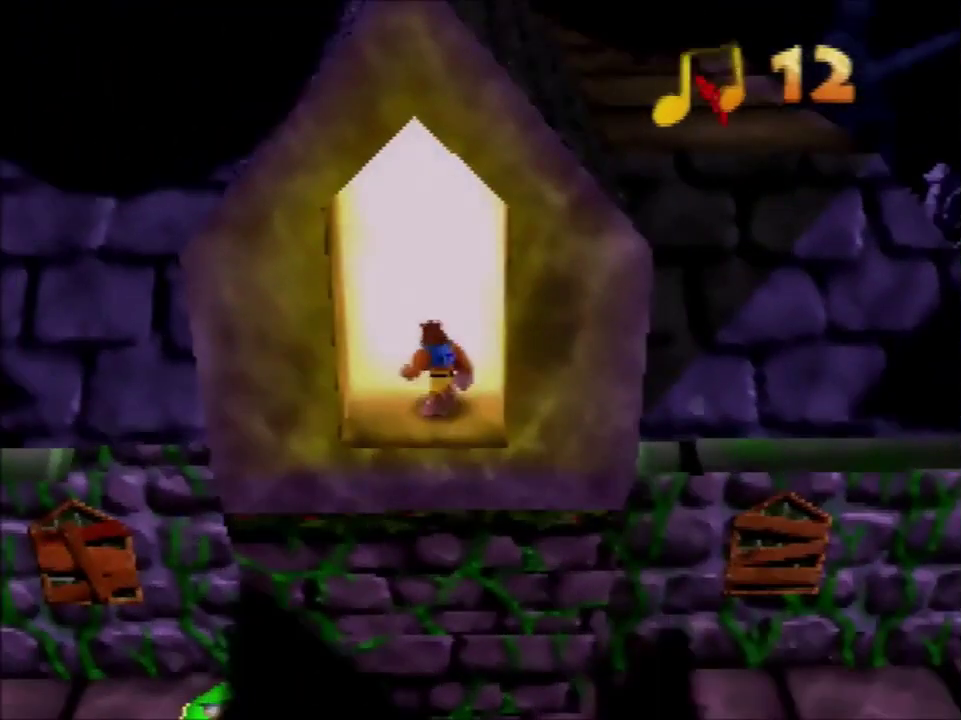
{"buttons": [], "left_stick": "center", "events": []}
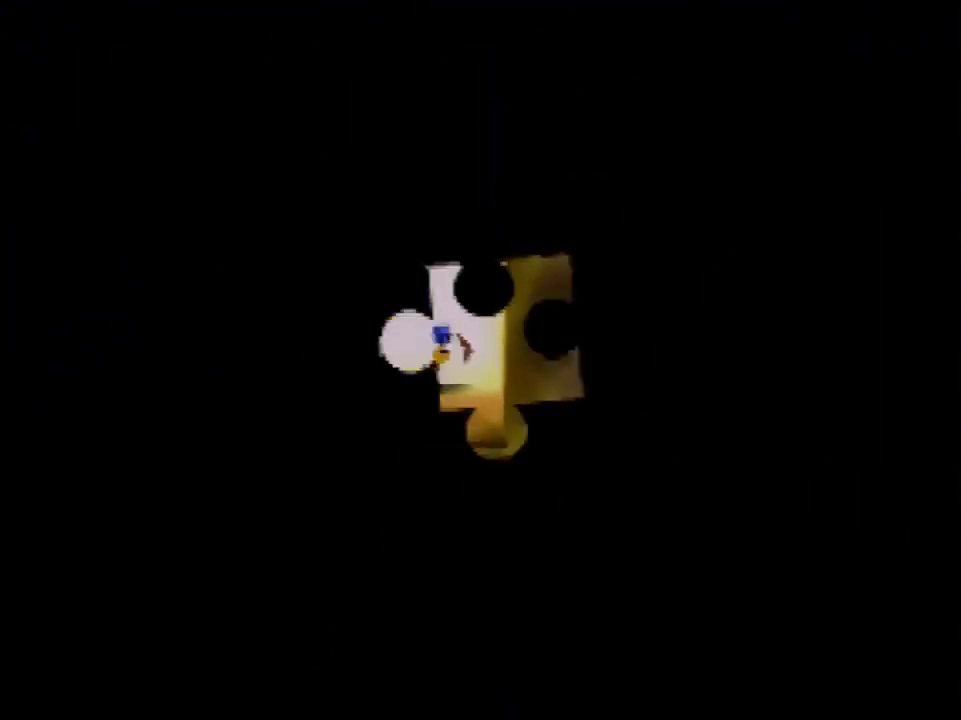
{"buttons": [], "left_stick": "center", "events": []}
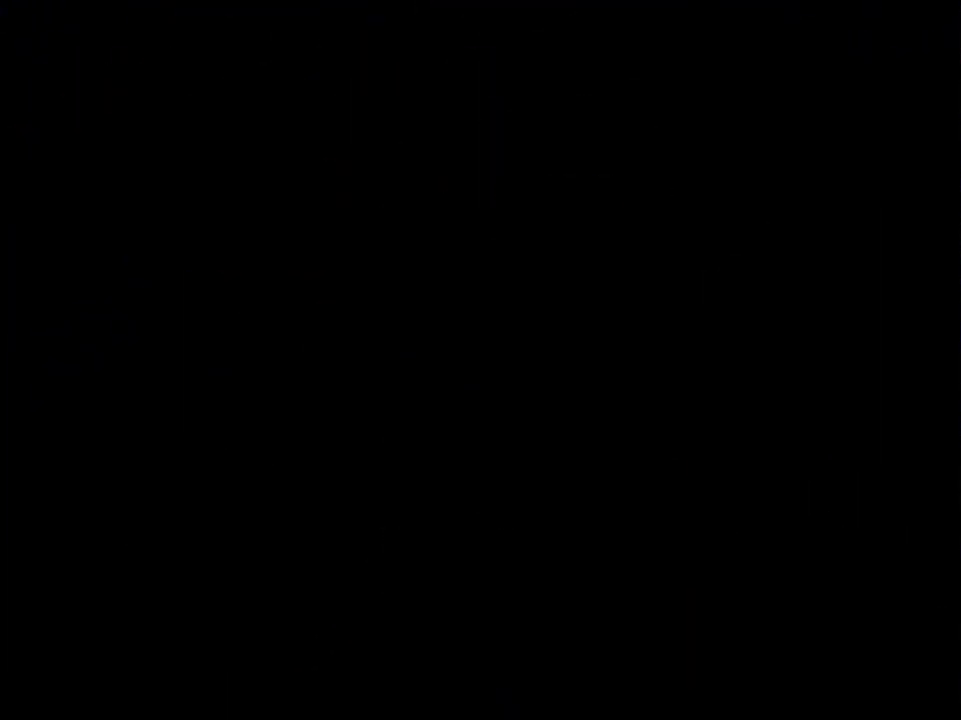
{"buttons": [], "left_stick": "center", "events": []}
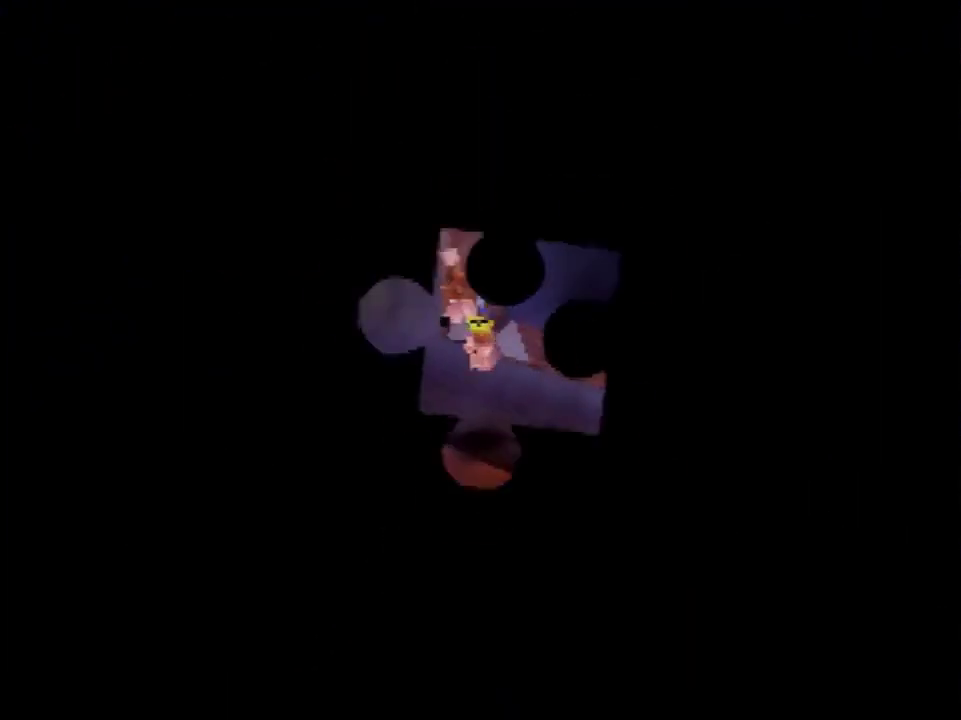
{"buttons": [], "left_stick": "up-left", "events": [[100, "left_stick", "up-left"], [234, "A", "down"], [401, "B", "down"], [467, "A", "up"], [467, "B", "up"]]}
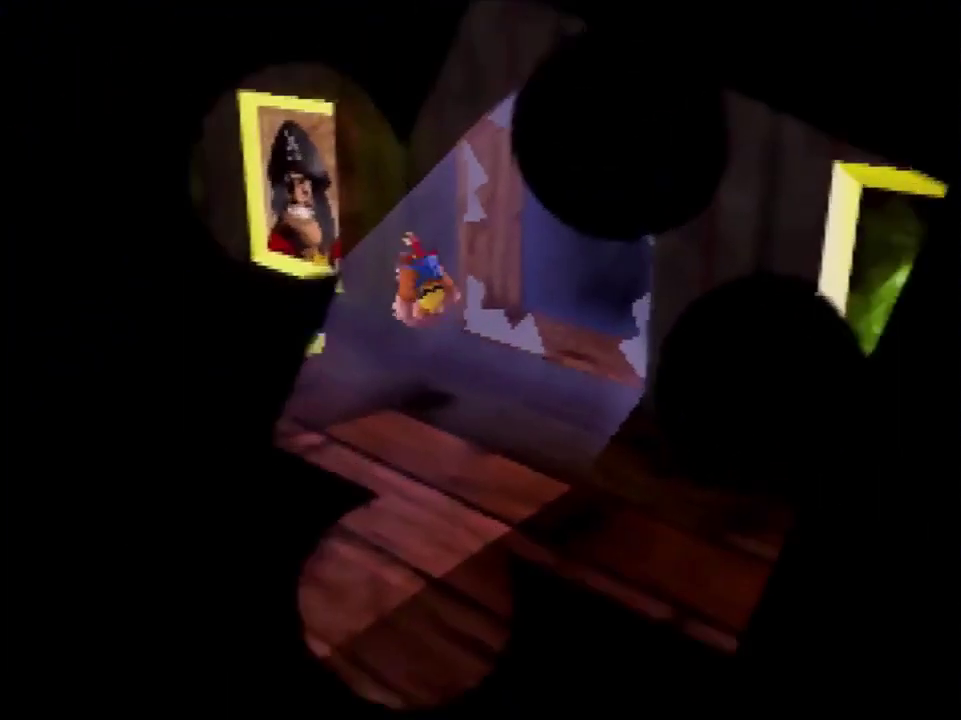
{"buttons": [], "left_stick": "up-left", "events": []}
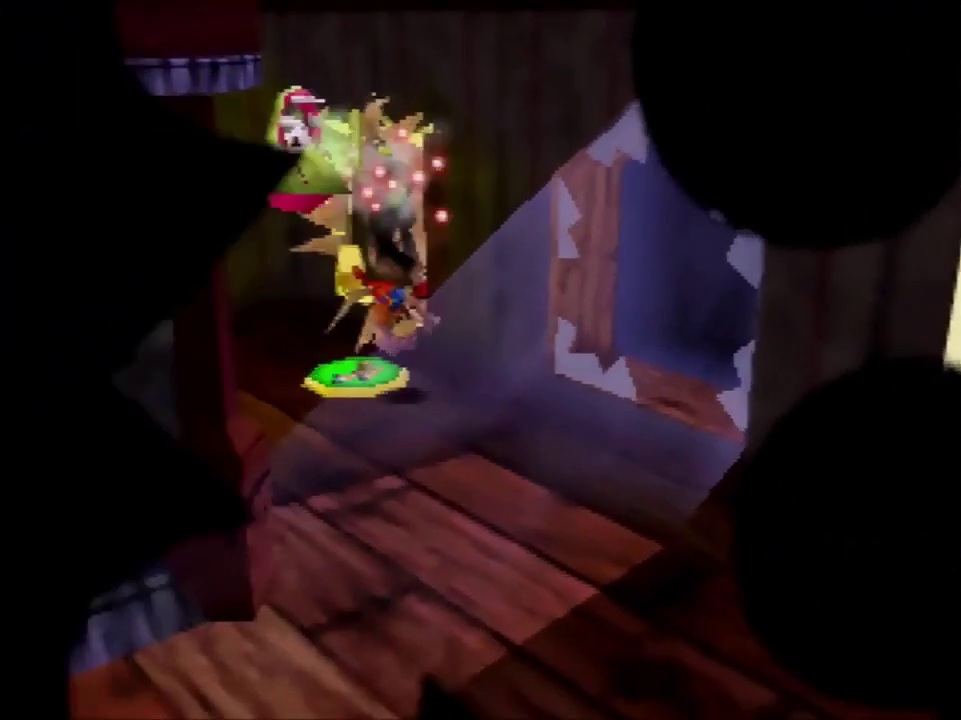
{"buttons": [], "left_stick": "center", "events": [[134, "left_stick", "down-right"], [467, "left_stick", "center"]]}
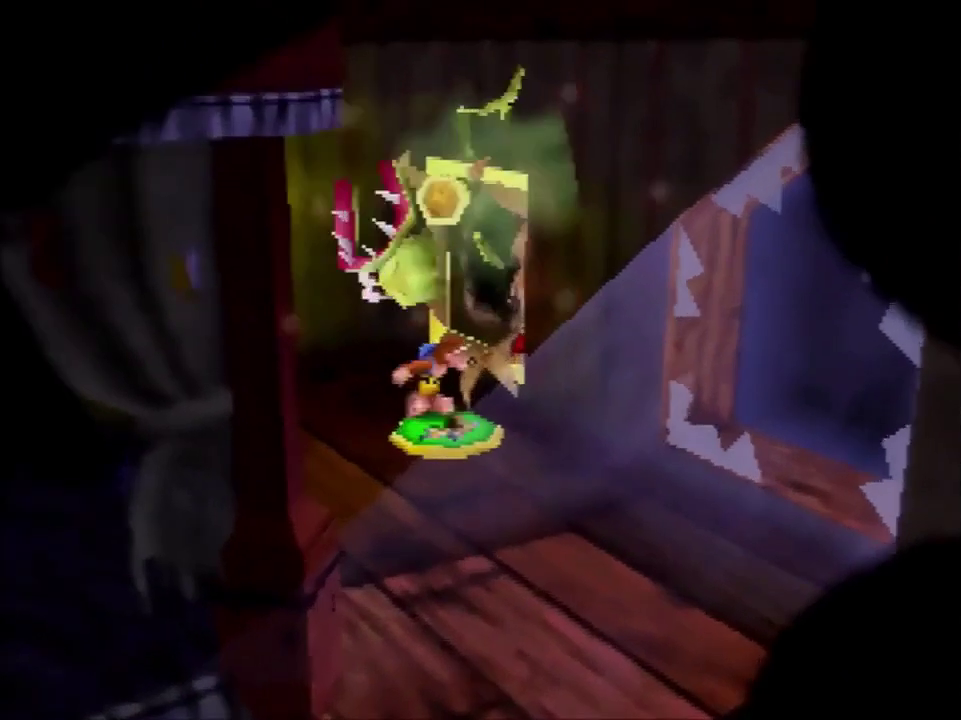
{"buttons": ["A"], "left_stick": "center", "events": [[33, "A", "down"]]}
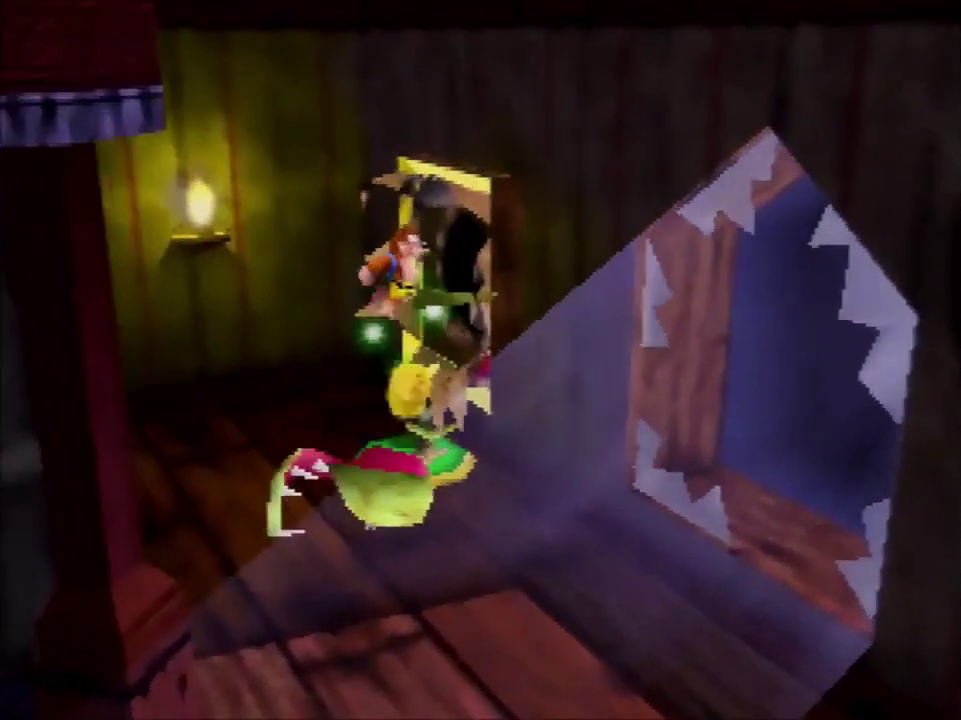
{"buttons": ["A"], "left_stick": "down-left", "events": [[267, "left_stick", "down-left"]]}
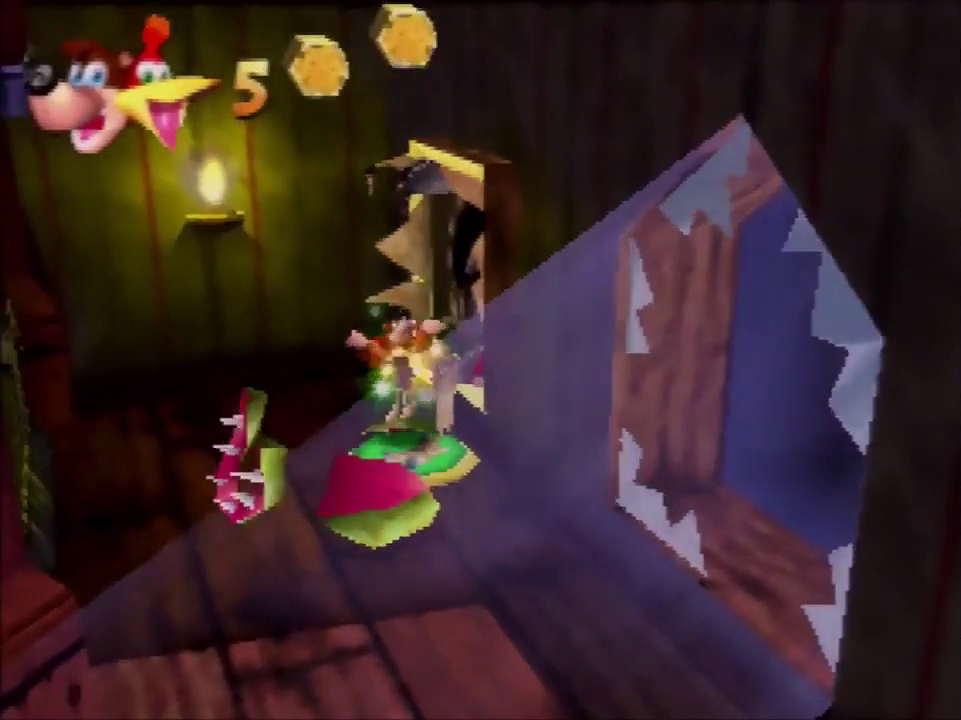
{"buttons": ["A"], "left_stick": "down-left", "events": []}
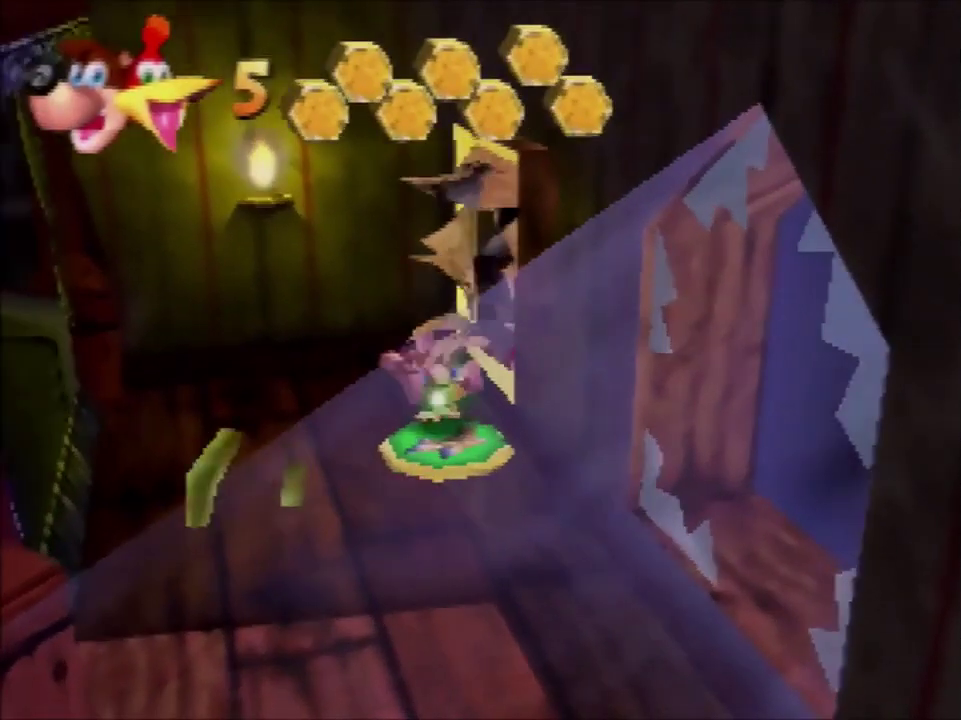
{"buttons": [], "left_stick": "down-left", "events": [[467, "A", "up"]]}
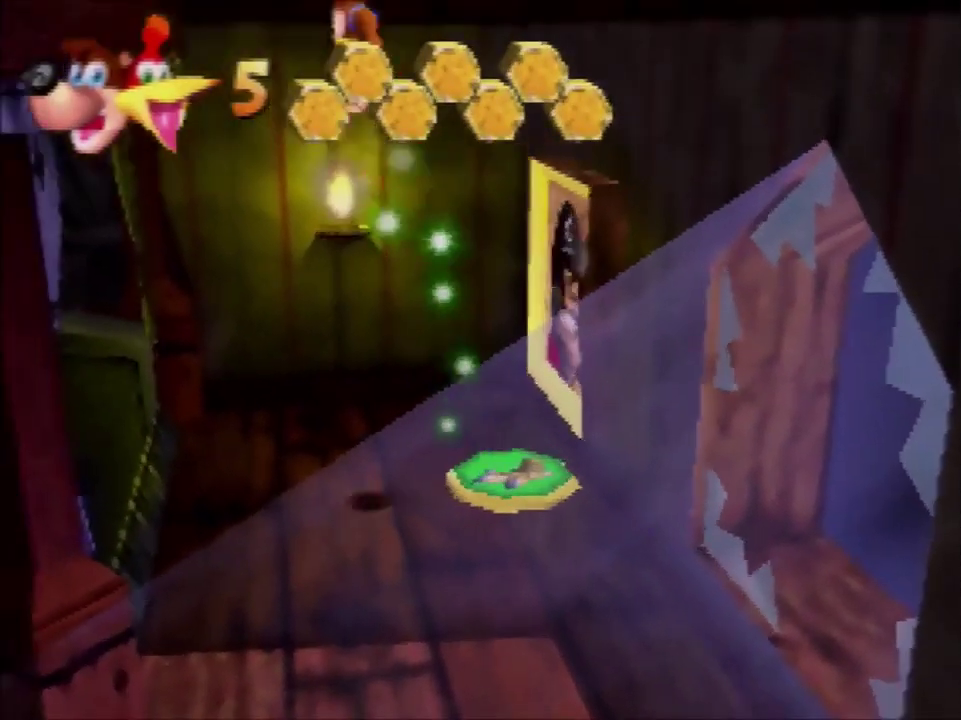
{"buttons": [], "left_stick": "down-left", "events": [[167, "A", "down"], [233, "A", "up"]]}
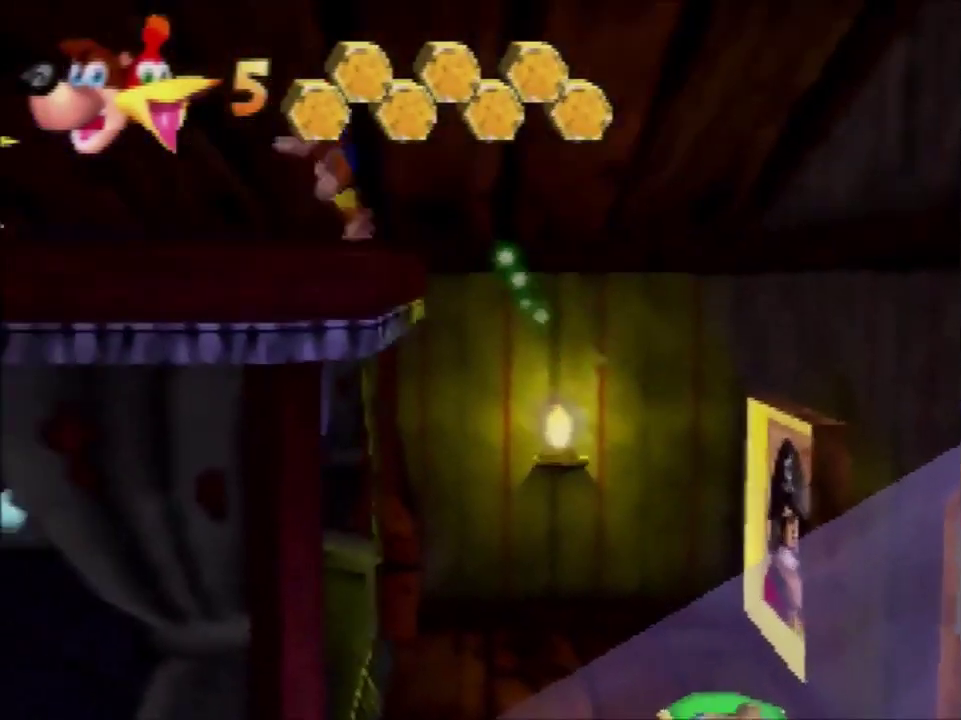
{"buttons": [], "left_stick": "down-left", "events": []}
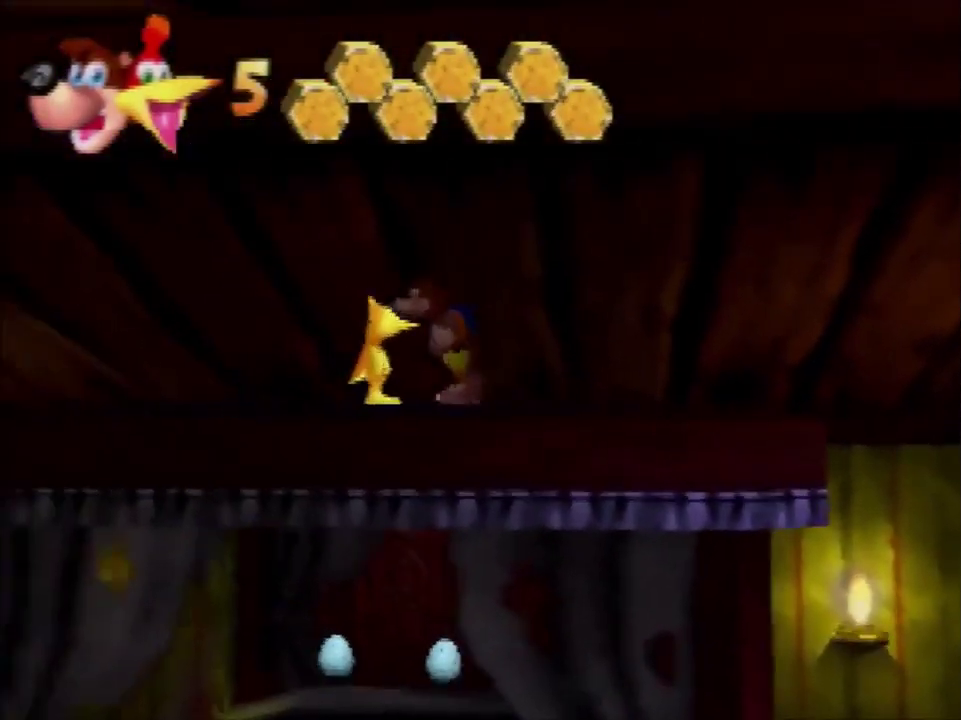
{"buttons": [], "left_stick": "down", "events": [[67, "left_stick", "center"], [300, "left_stick", "down-right"], [367, "left_stick", "down"]]}
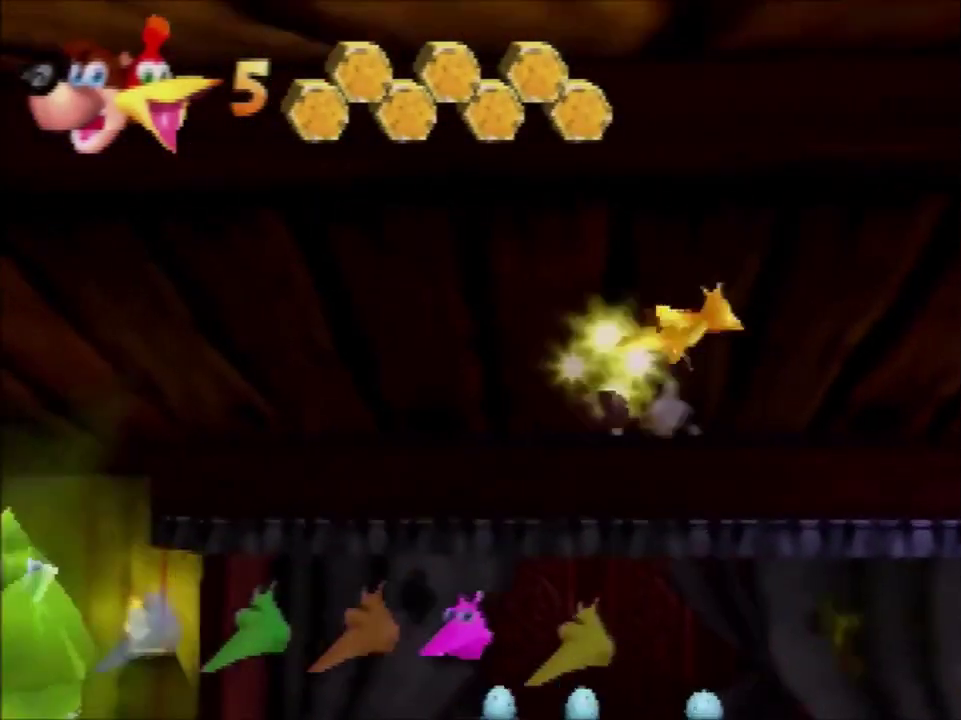
{"buttons": ["A"], "left_stick": "down-right", "events": [[100, "left_stick", "down-right"], [367, "A", "down"]]}
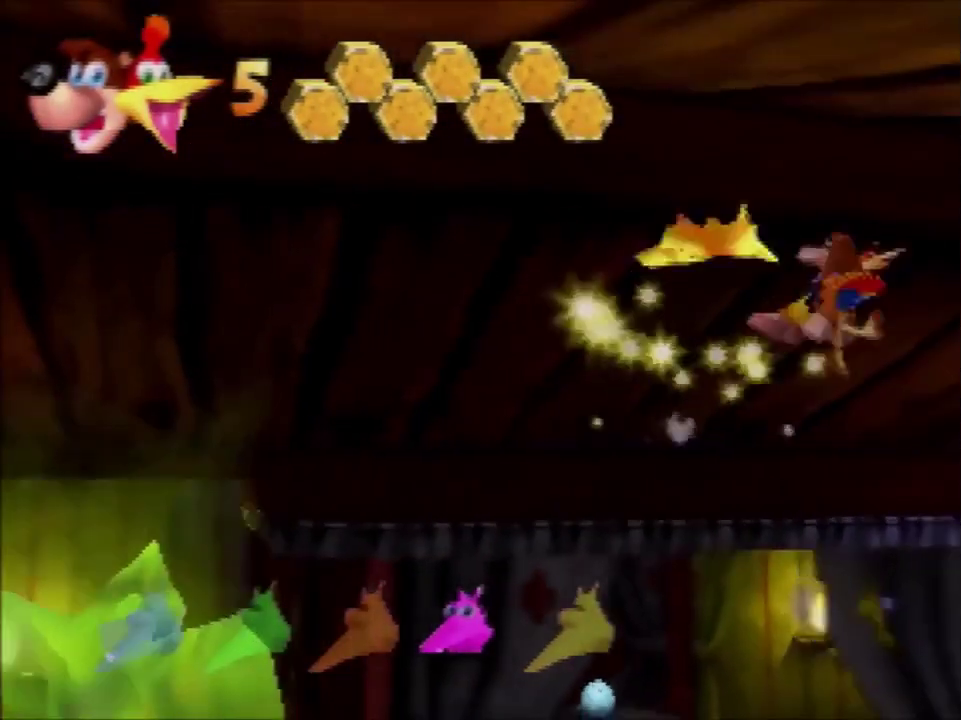
{"buttons": ["A"], "left_stick": "down-right", "events": []}
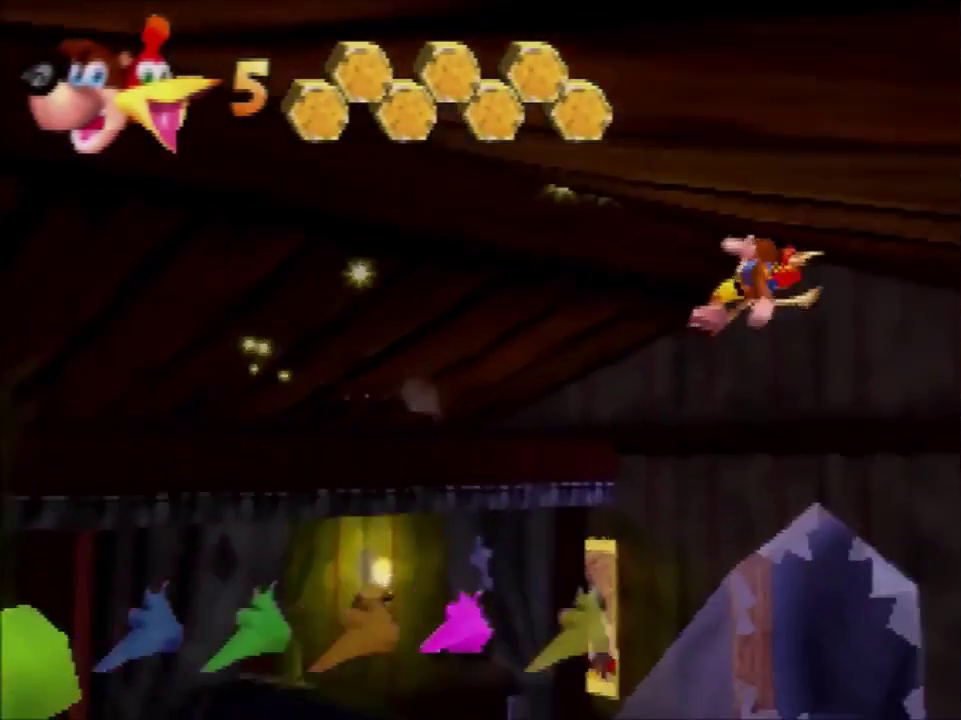
{"buttons": [], "left_stick": "right", "events": [[134, "A", "up"], [267, "left_stick", "right"]]}